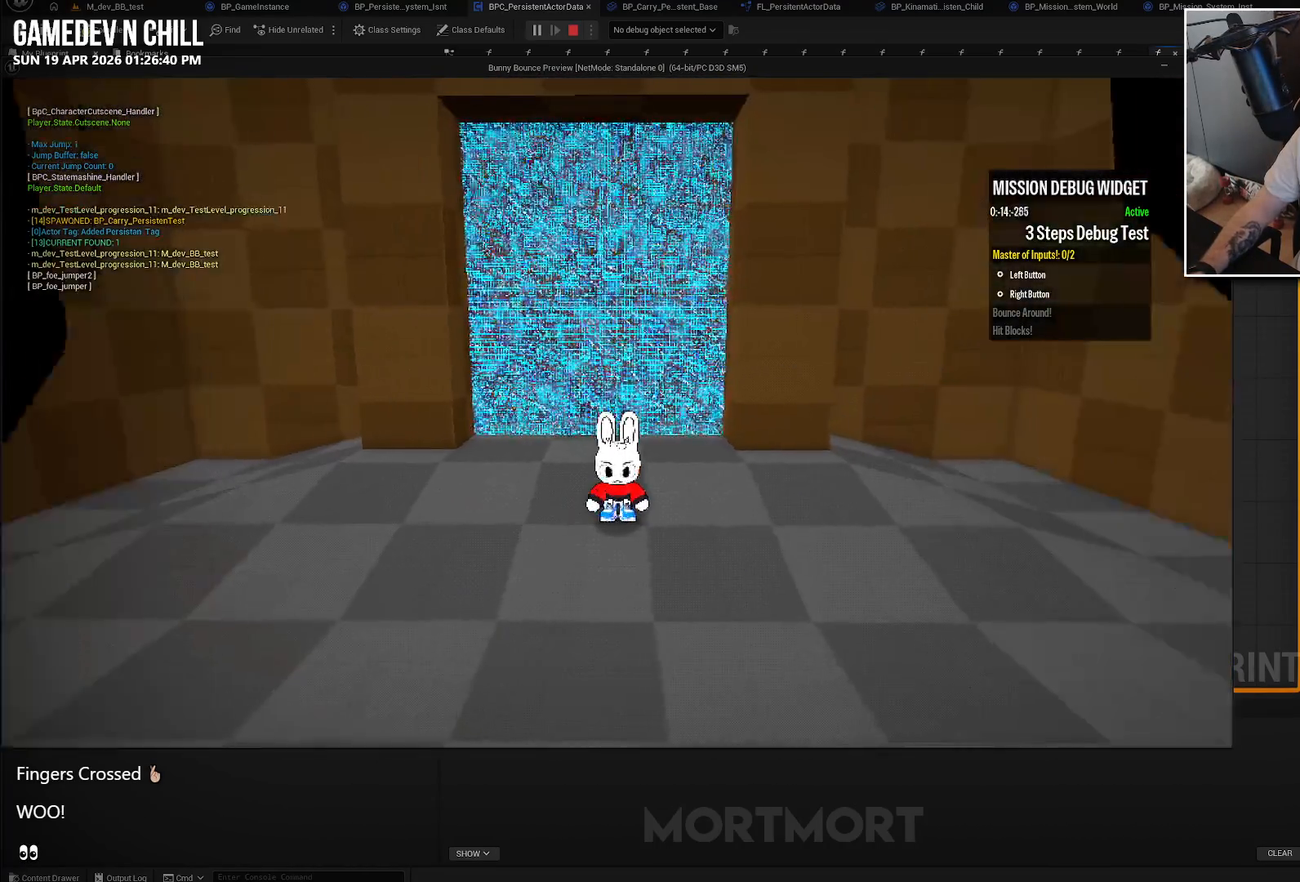
Gameplay with a controller (Xbox layout); each line is a JSON object with the inputs held at the frame after it. "events" lists button and stick changes between this image and that frame as [ms after this image, input, new state], when the widget could be followed in between.
{"buttons": [], "left_stick": "down-left", "right_stick": "center", "events": [[183, "left_stick", "down-left"], [283, "left_stick", "down"], [433, "left_stick", "down-left"]]}
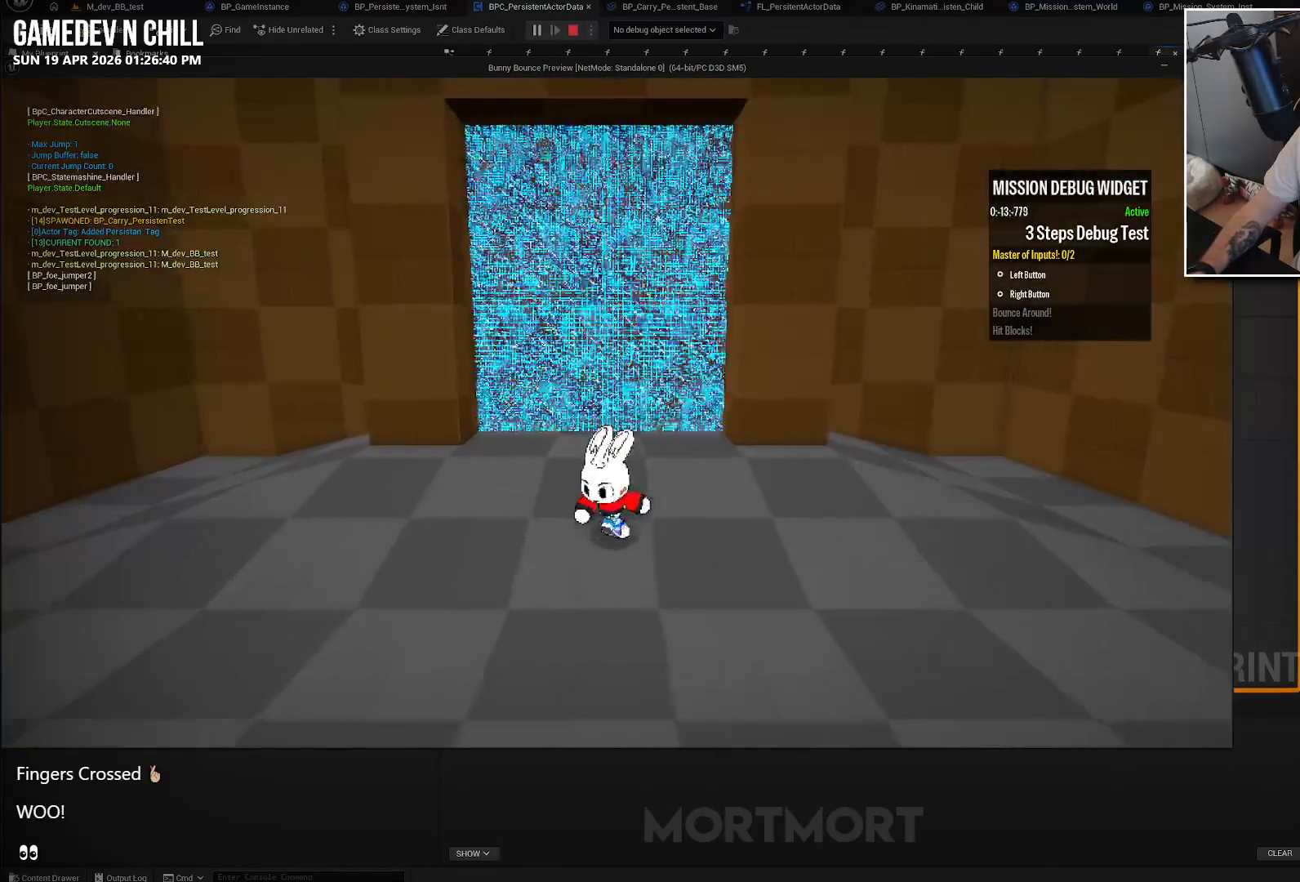
{"buttons": [], "left_stick": "down", "right_stick": "center", "events": [[166, "left_stick", "down"]]}
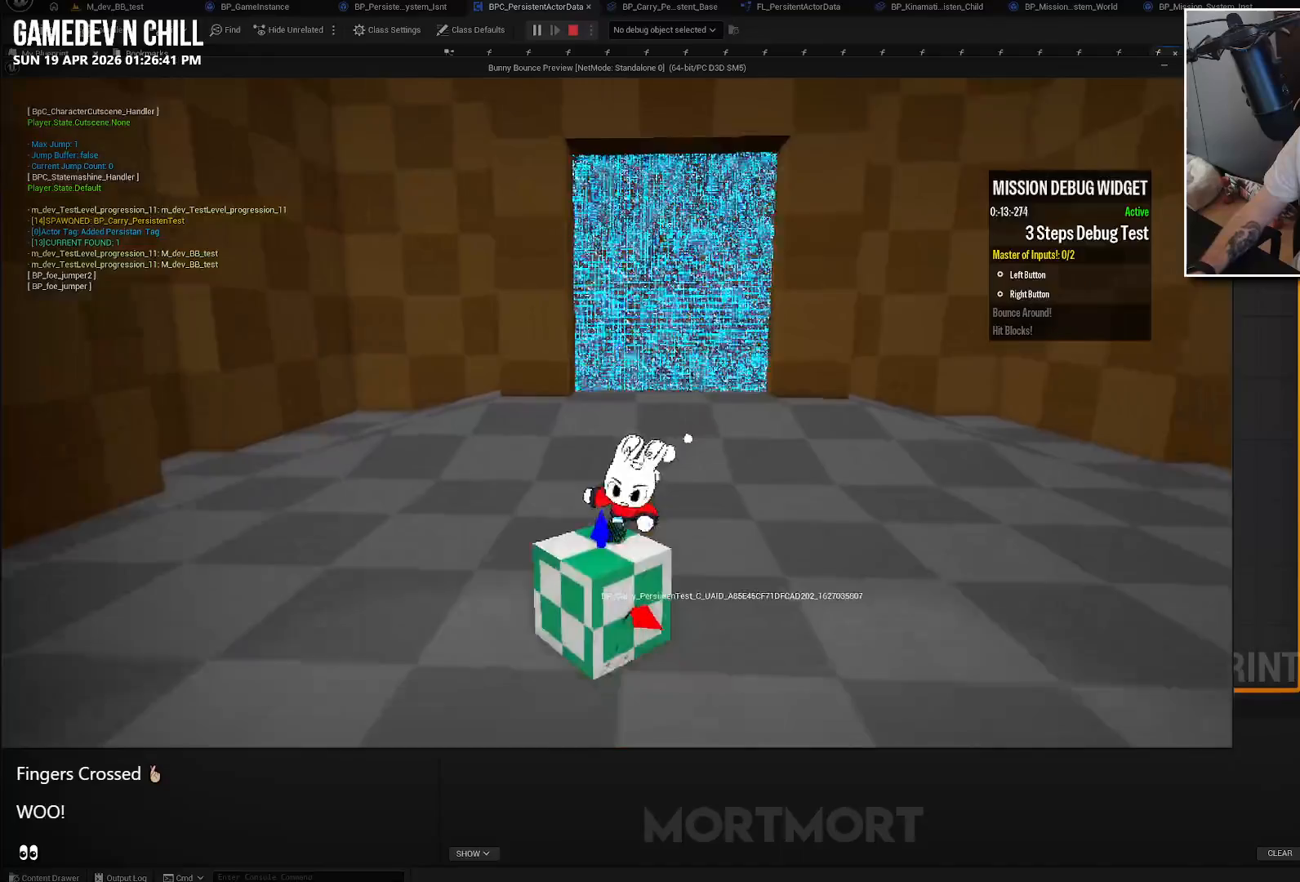
{"buttons": [], "left_stick": "down", "right_stick": "center", "events": [[100, "left_stick", "center"], [366, "left_stick", "down"]]}
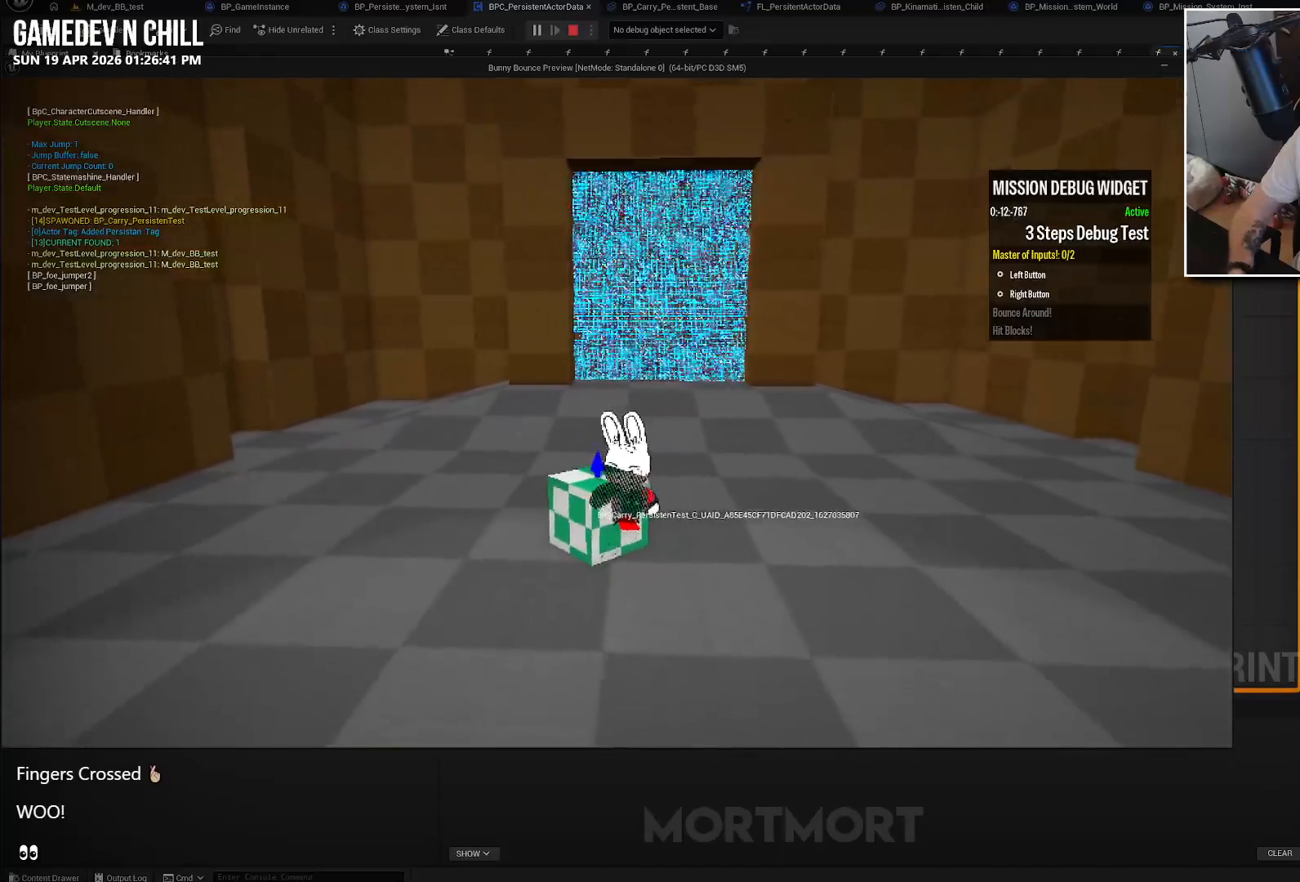
{"buttons": [], "left_stick": "up", "right_stick": "center", "events": [[66, "left_stick", "center"], [133, "Y", "down"], [233, "Y", "up"], [466, "left_stick", "up"]]}
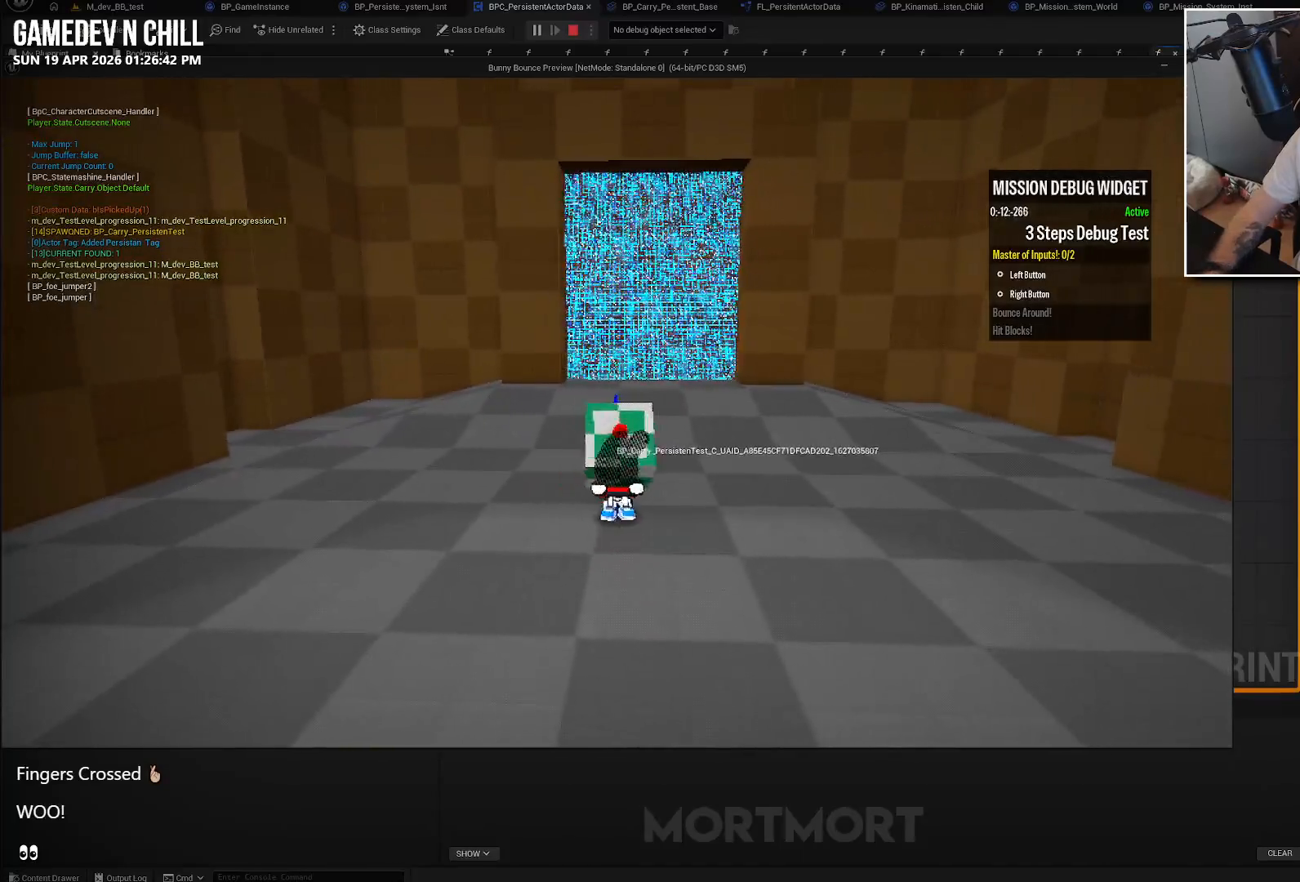
{"buttons": [], "left_stick": "up", "right_stick": "center", "events": []}
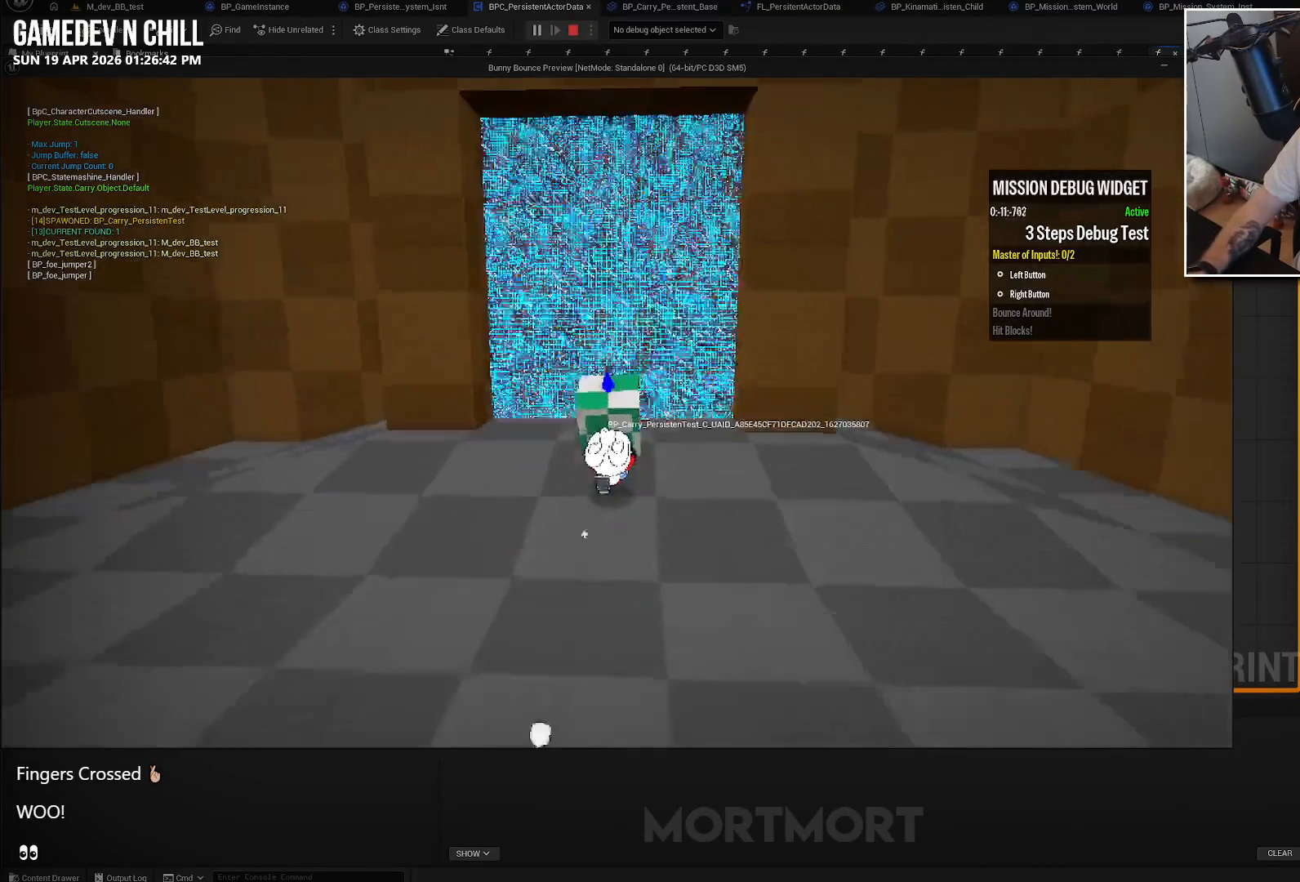
{"buttons": [], "left_stick": "center", "right_stick": "center", "events": [[333, "left_stick", "center"]]}
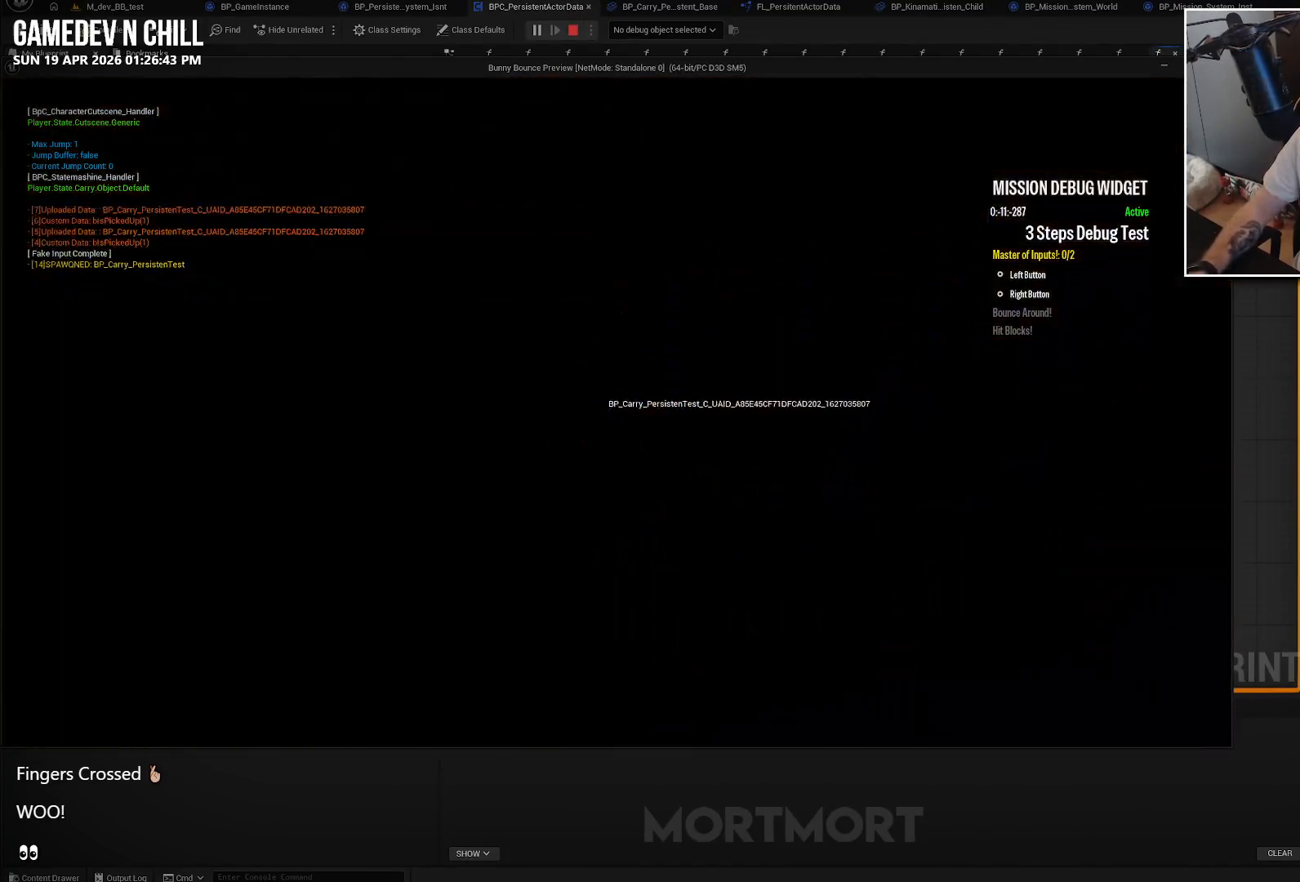
{"buttons": [], "left_stick": "center", "right_stick": "center", "events": []}
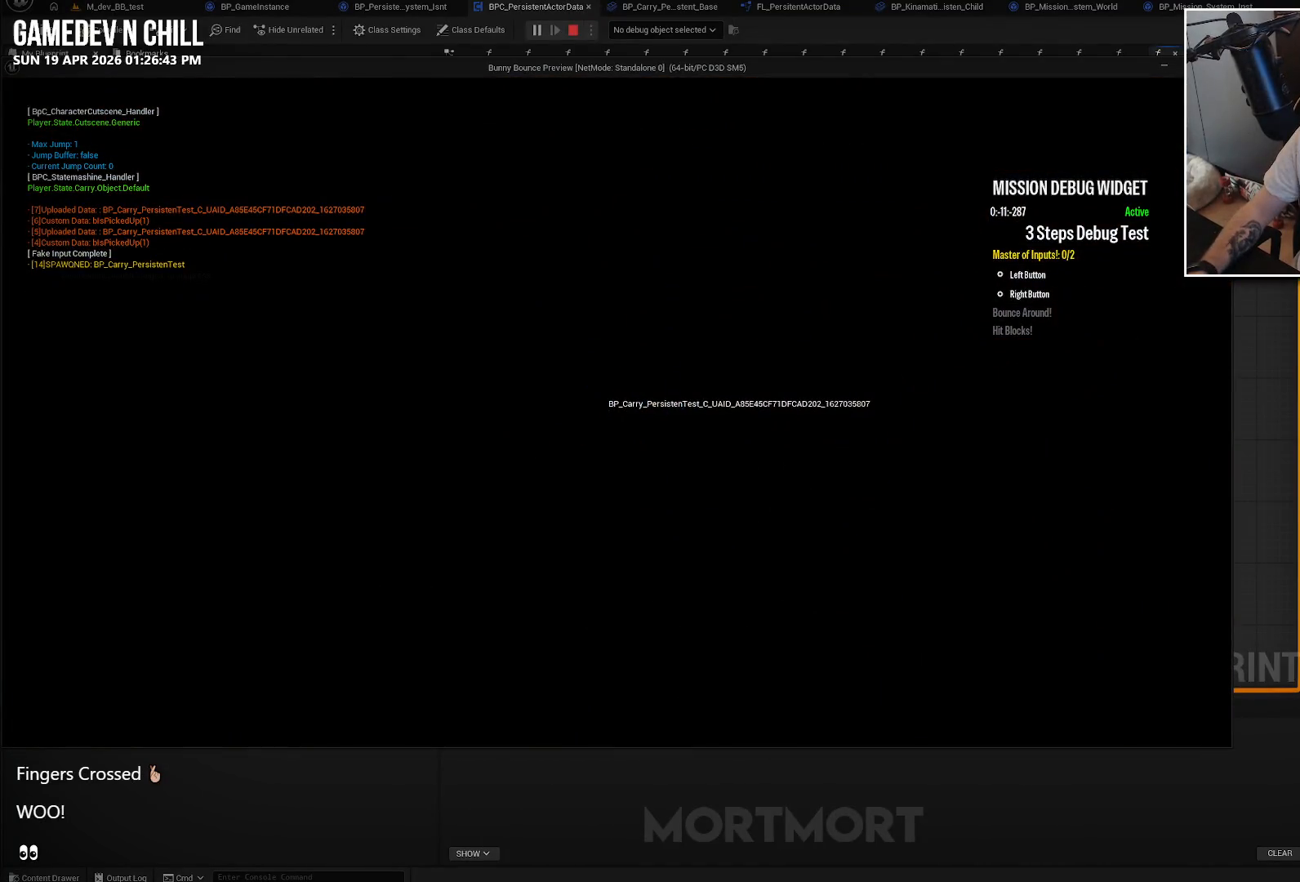
{"buttons": [], "left_stick": "center", "right_stick": "center", "events": []}
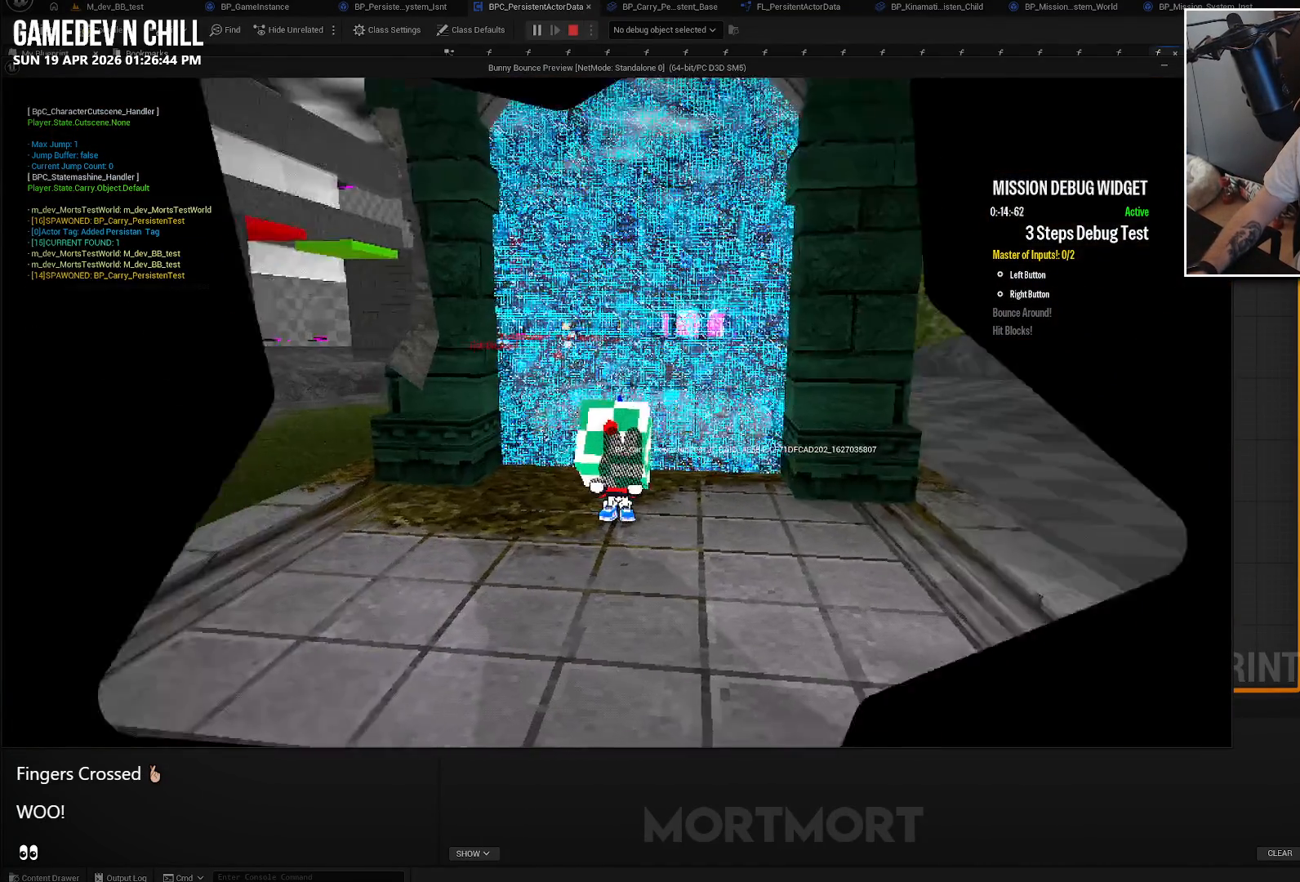
{"buttons": [], "left_stick": "left", "right_stick": "left", "events": [[166, "left_stick", "down"], [266, "right_stick", "left"], [450, "left_stick", "left"]]}
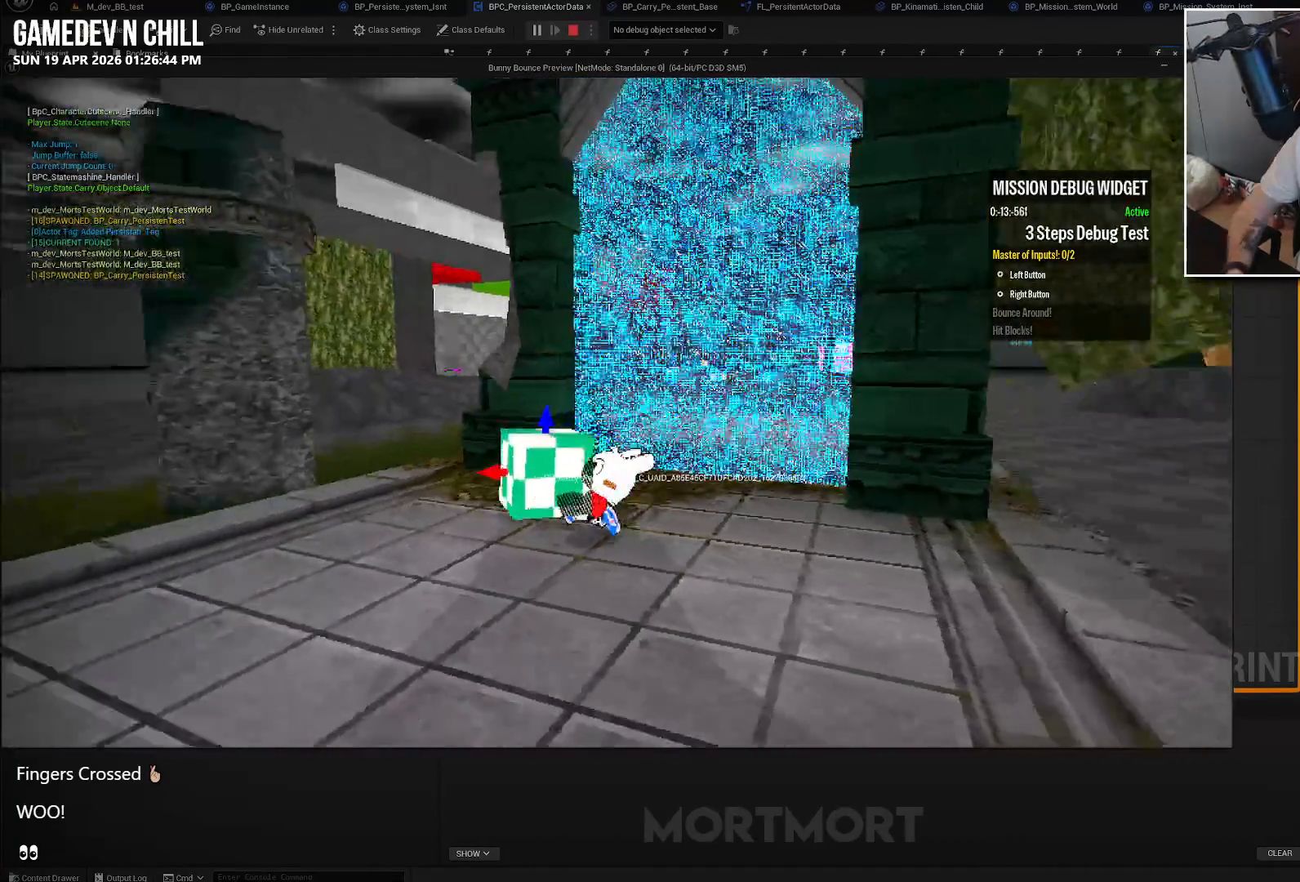
{"buttons": [], "left_stick": "up", "right_stick": "center", "events": [[66, "right_stick", "center"], [100, "left_stick", "up-left"], [250, "left_stick", "up"]]}
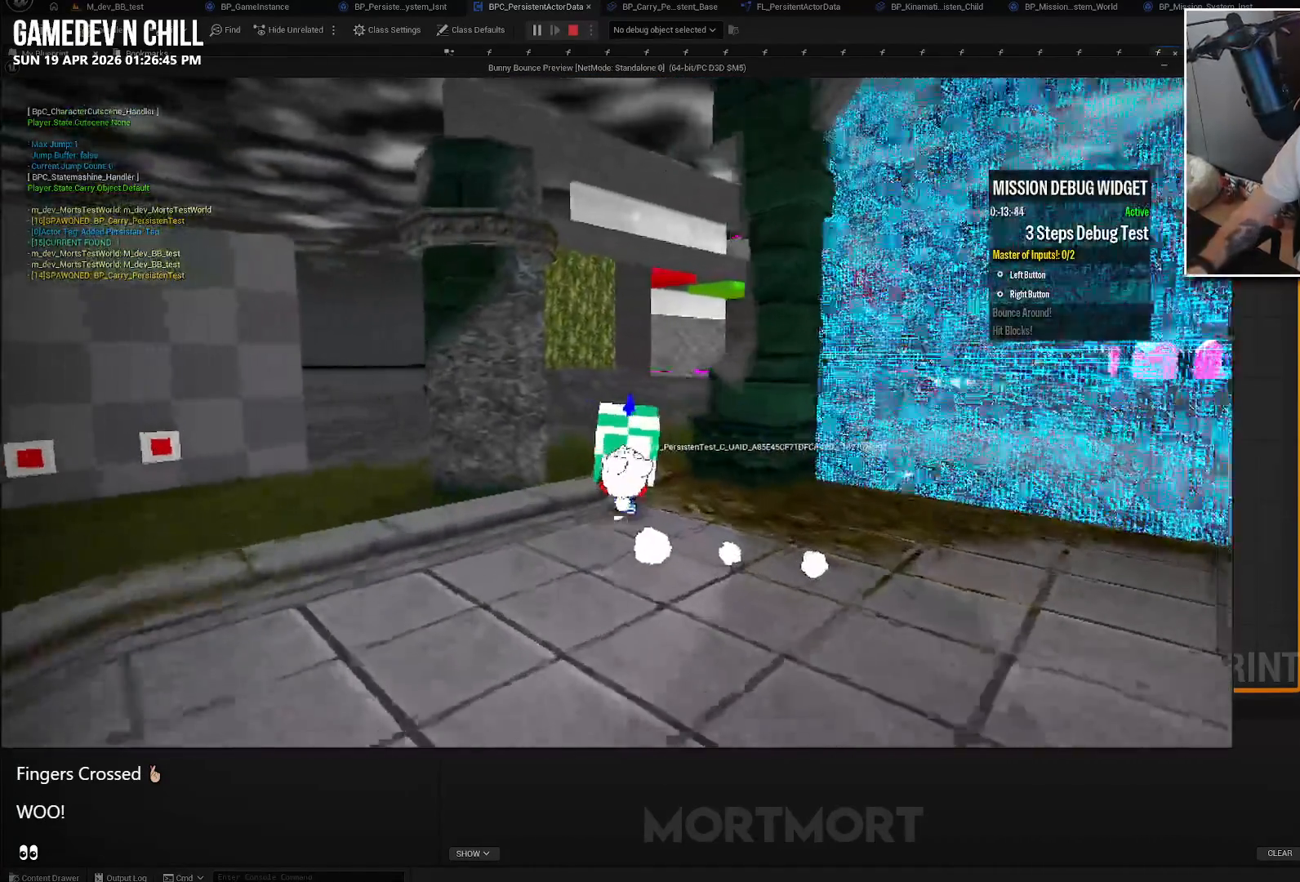
{"buttons": [], "left_stick": "up-right", "right_stick": "center", "events": [[466, "left_stick", "up-right"]]}
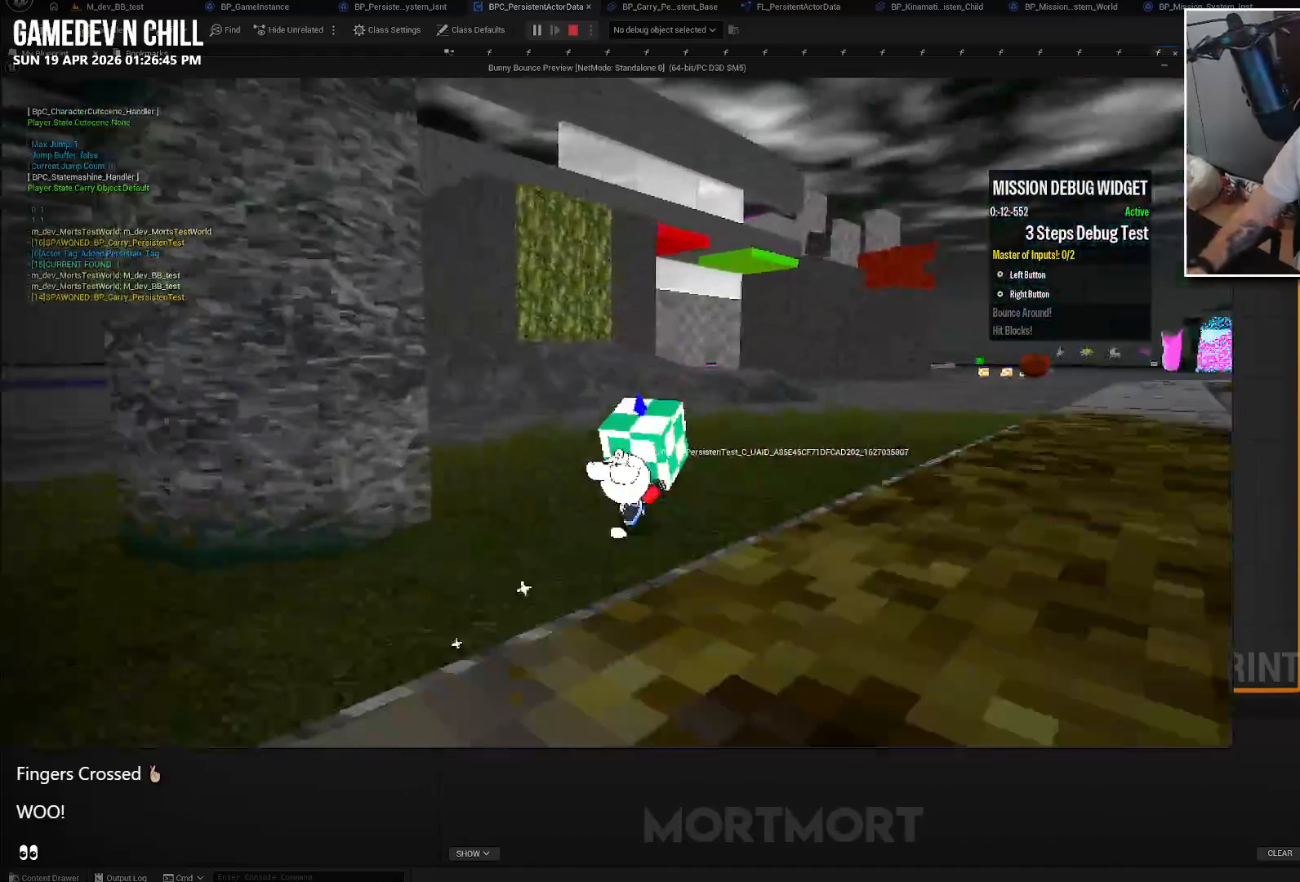
{"buttons": [], "left_stick": "up-right", "right_stick": "center", "events": []}
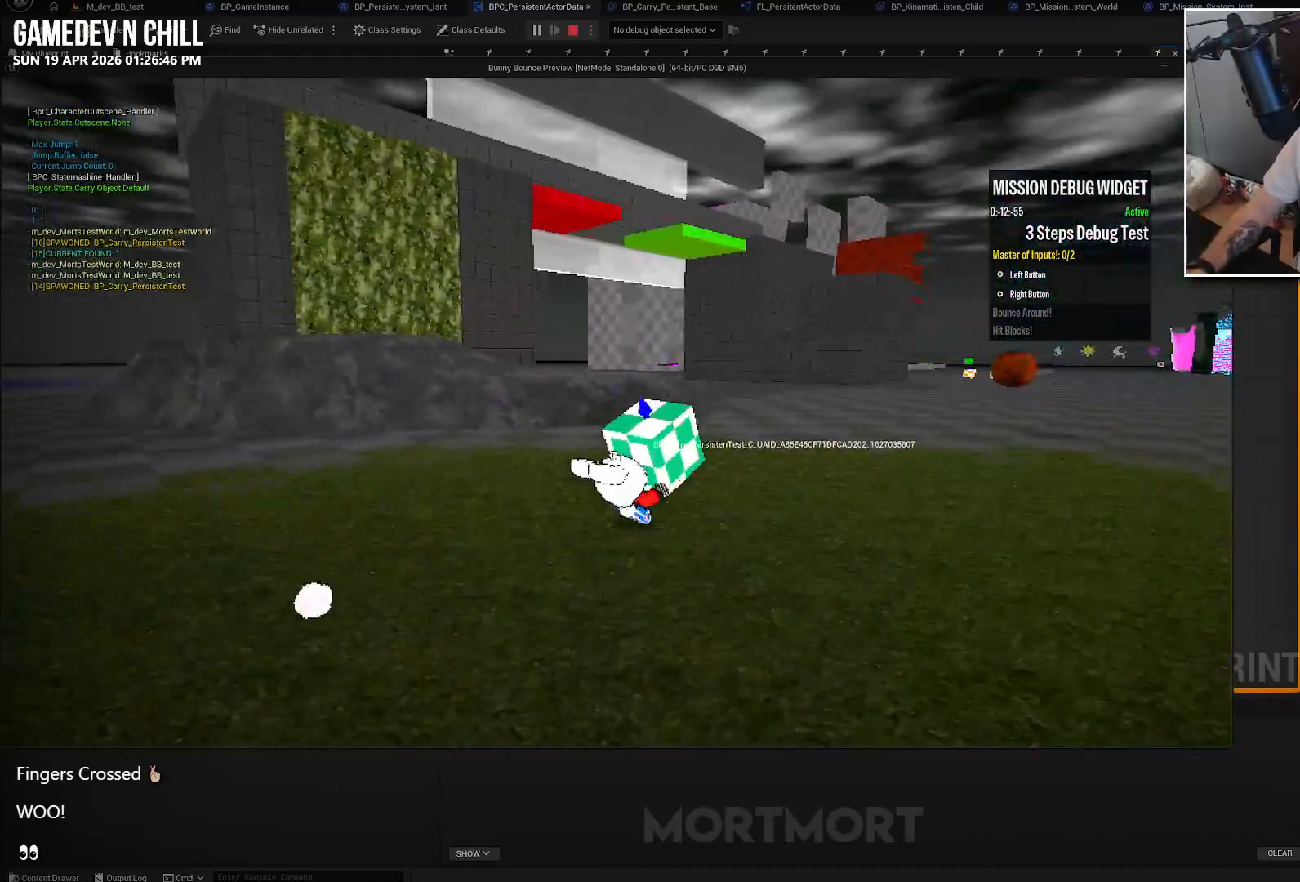
{"buttons": [], "left_stick": "up-right", "right_stick": "center", "events": []}
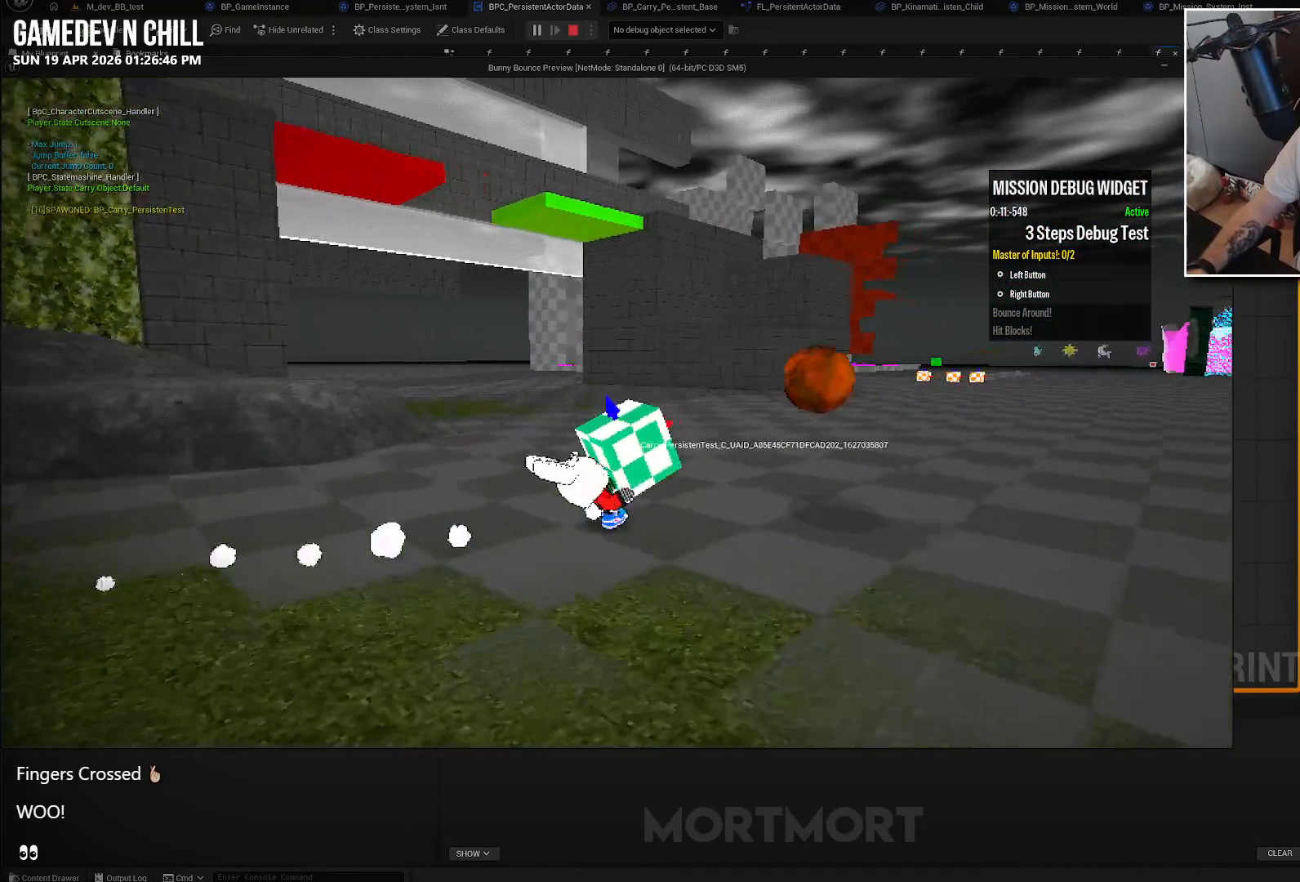
{"buttons": [], "left_stick": "up-right", "right_stick": "center", "events": []}
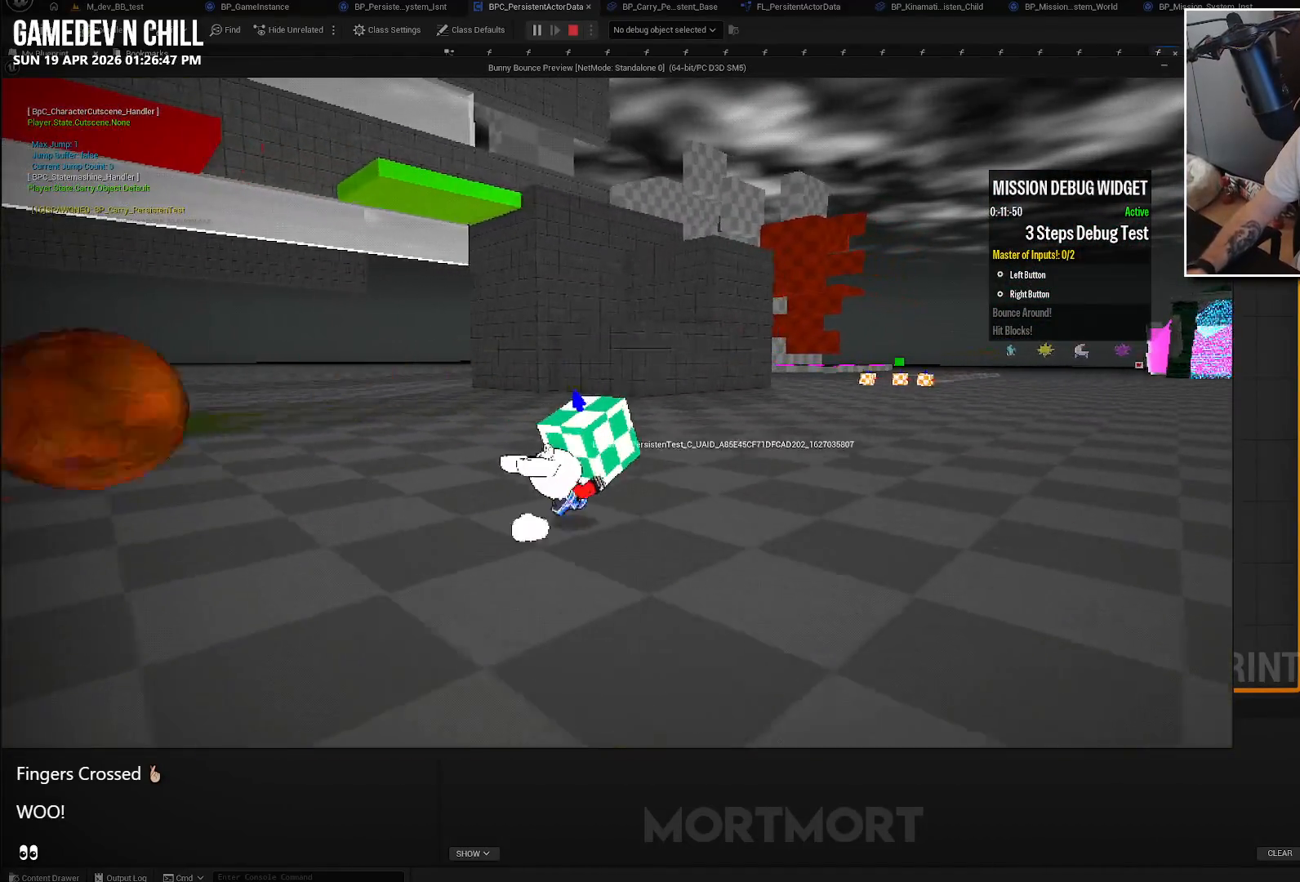
{"buttons": [], "left_stick": "up-right", "right_stick": "down-right", "events": [[500, "right_stick", "down-right"]]}
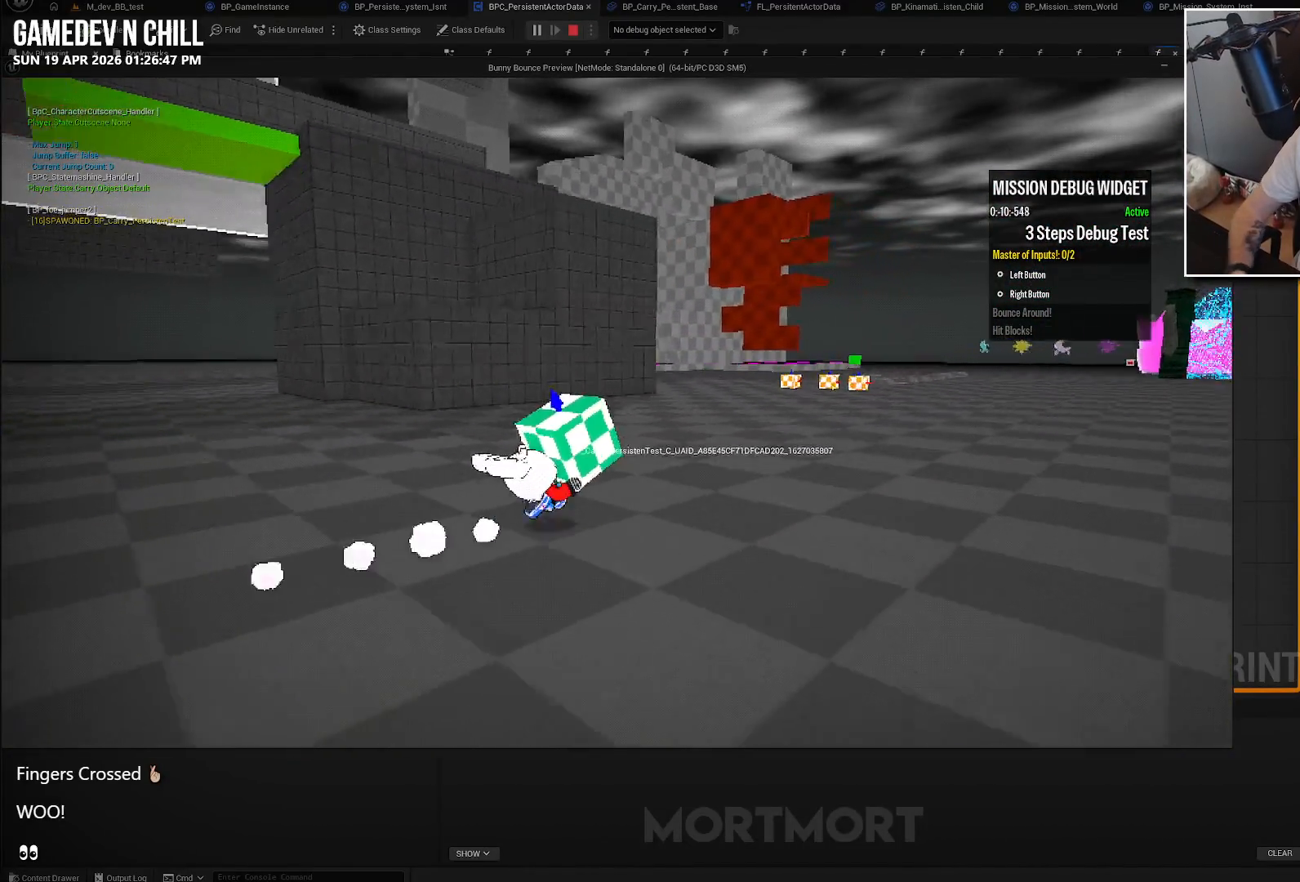
{"buttons": [], "left_stick": "up-right", "right_stick": "center", "events": [[166, "right_stick", "center"]]}
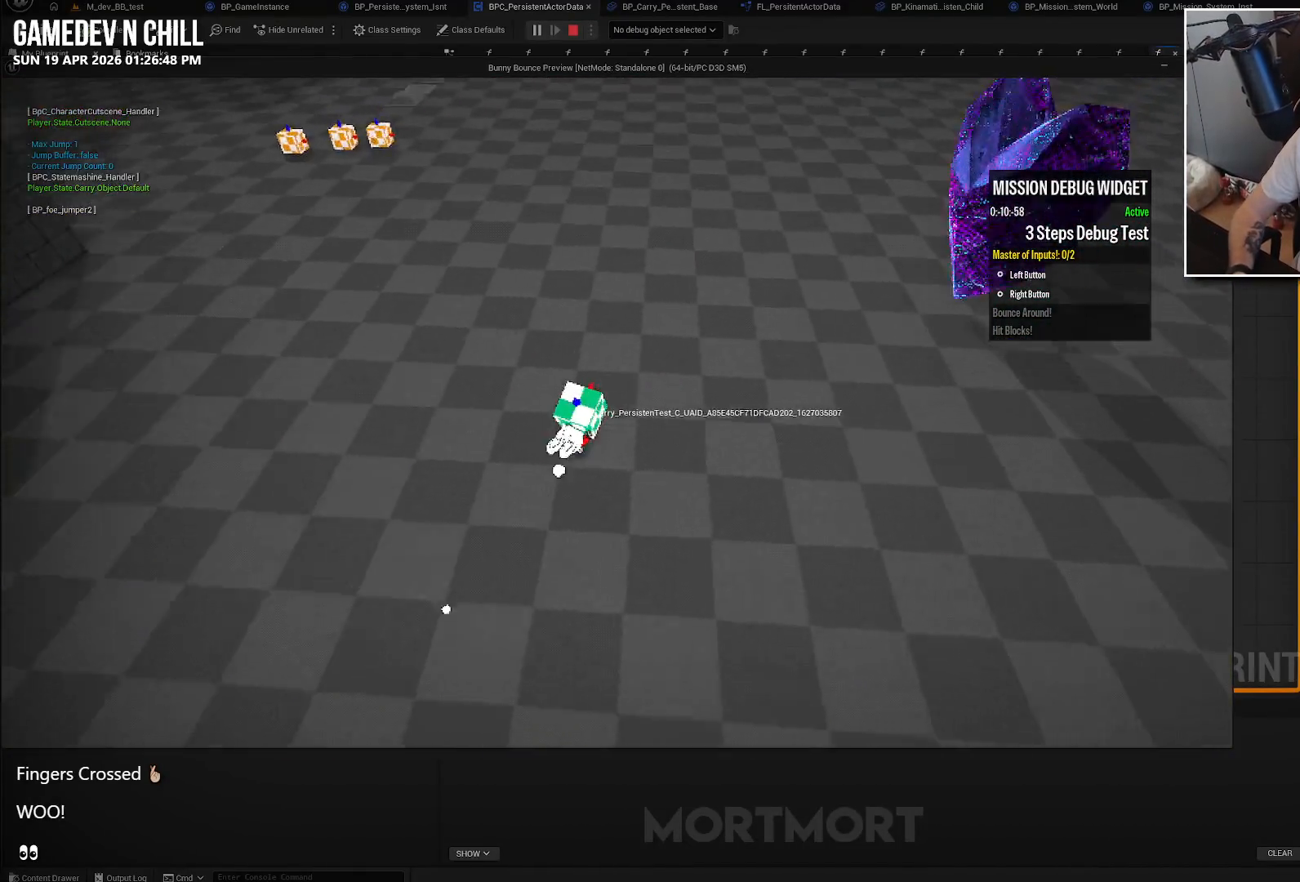
{"buttons": [], "left_stick": "up-right", "right_stick": "center", "events": [[283, "right_stick", "up-left"], [333, "right_stick", "up"], [433, "right_stick", "center"]]}
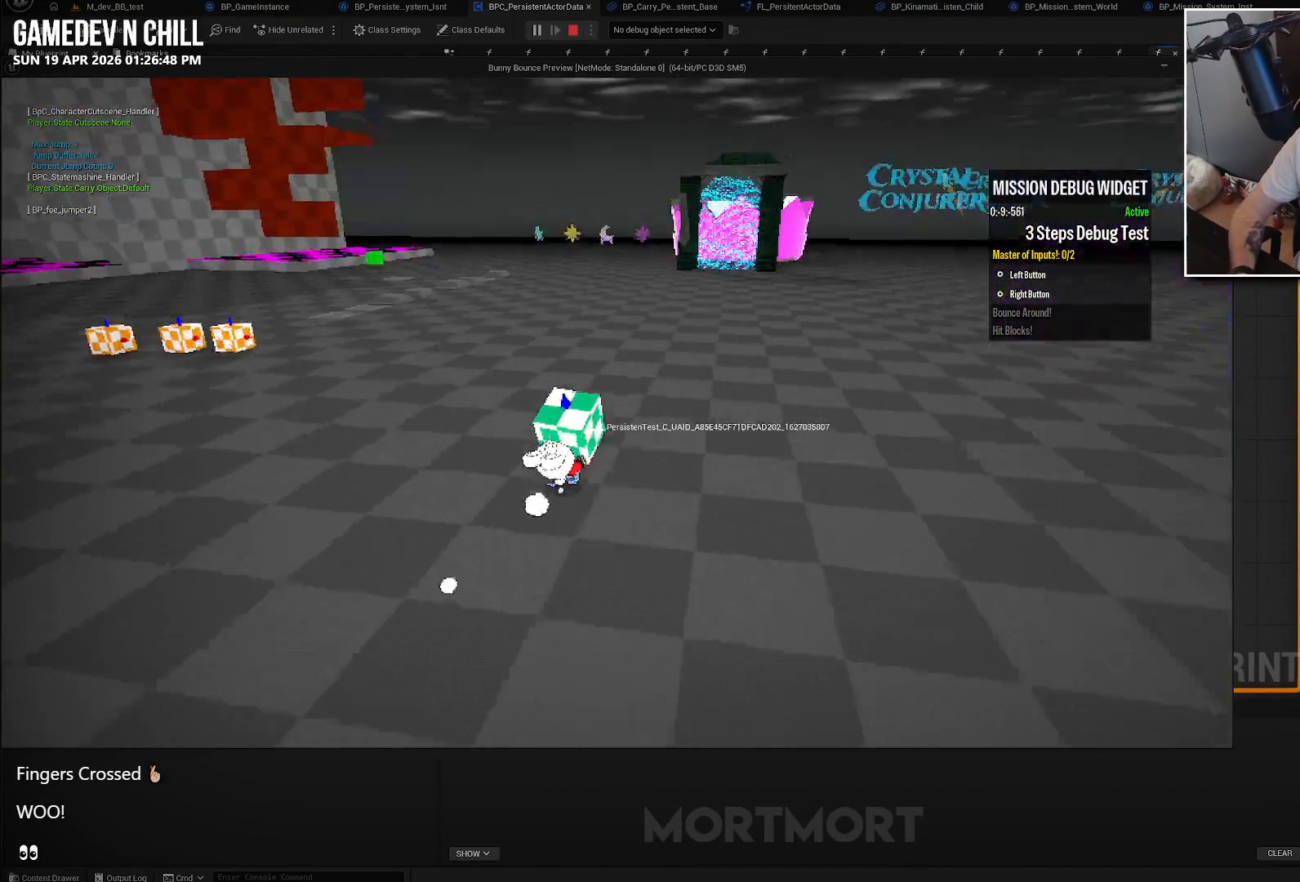
{"buttons": [], "left_stick": "up-right", "right_stick": "center", "events": []}
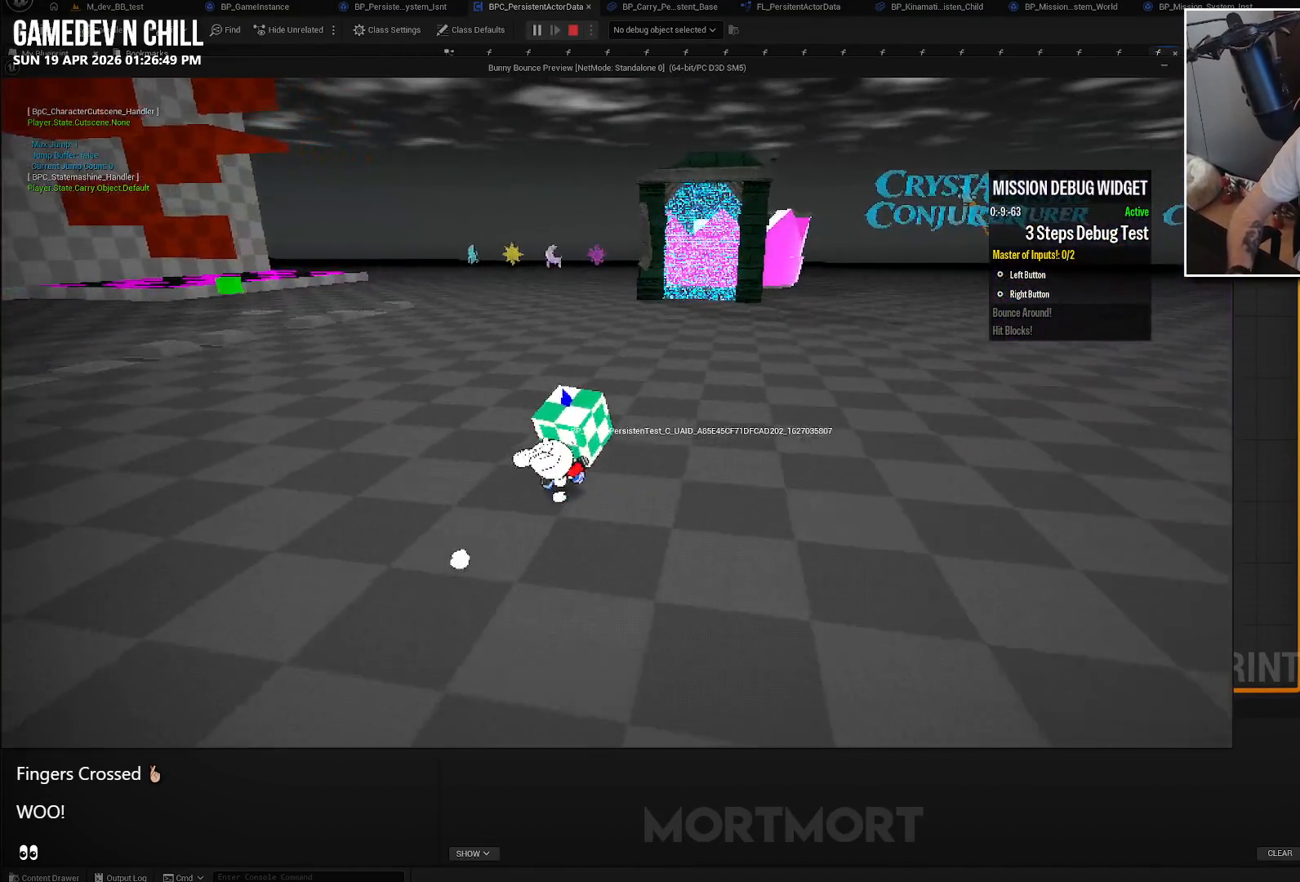
{"buttons": [], "left_stick": "up-right", "right_stick": "center", "events": []}
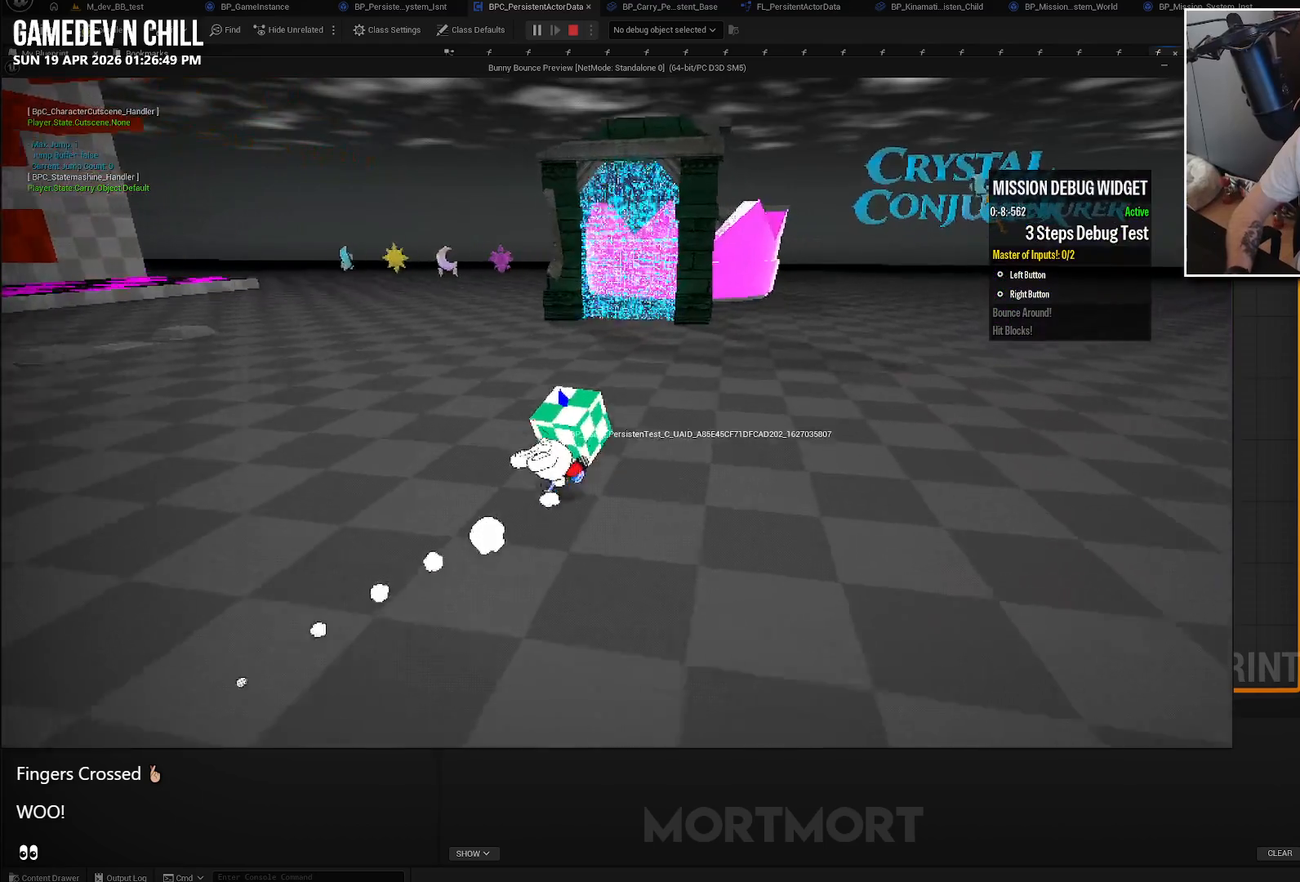
{"buttons": [], "left_stick": "up-right", "right_stick": "center", "events": []}
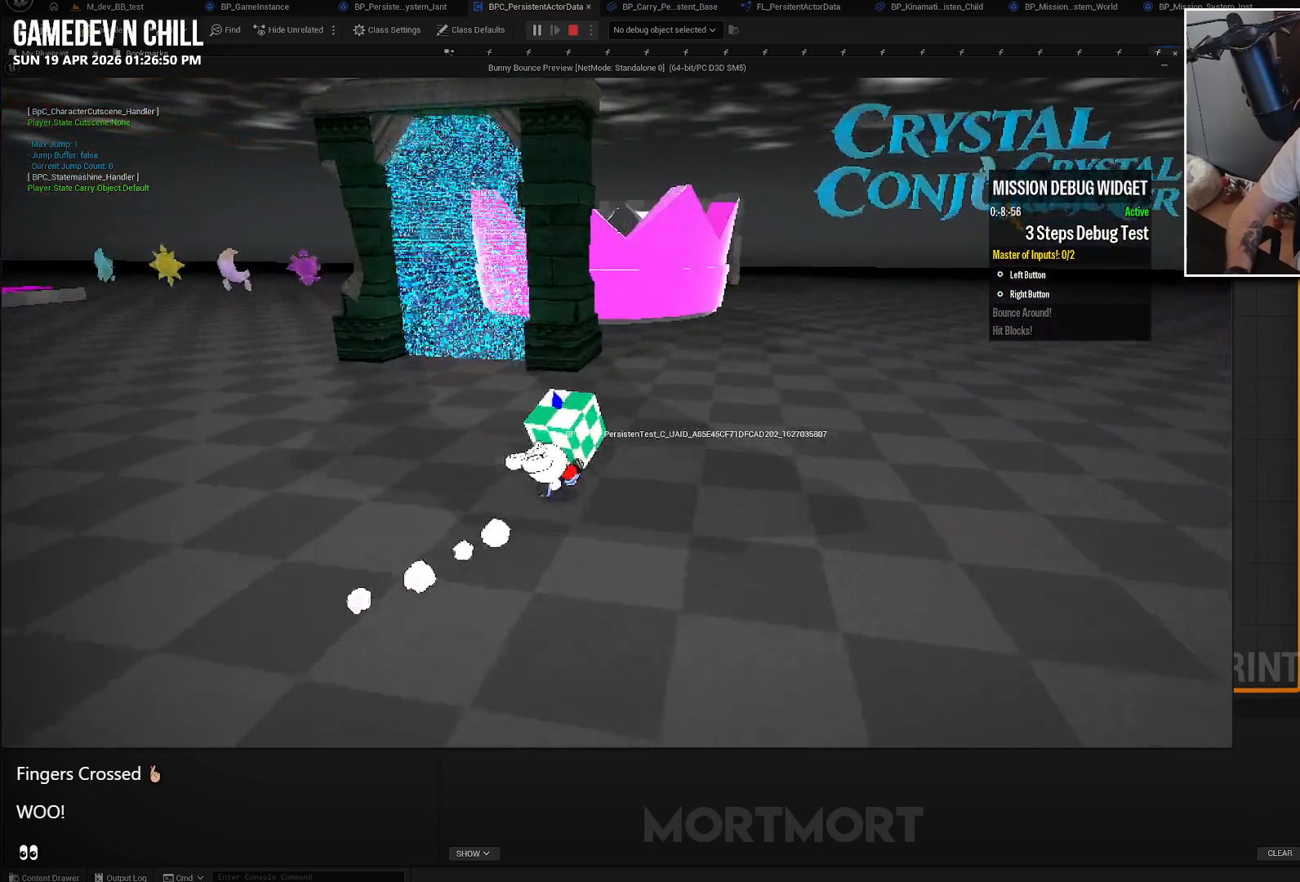
{"buttons": [], "left_stick": "up", "right_stick": "center", "events": [[200, "left_stick", "up-left"], [500, "left_stick", "up"]]}
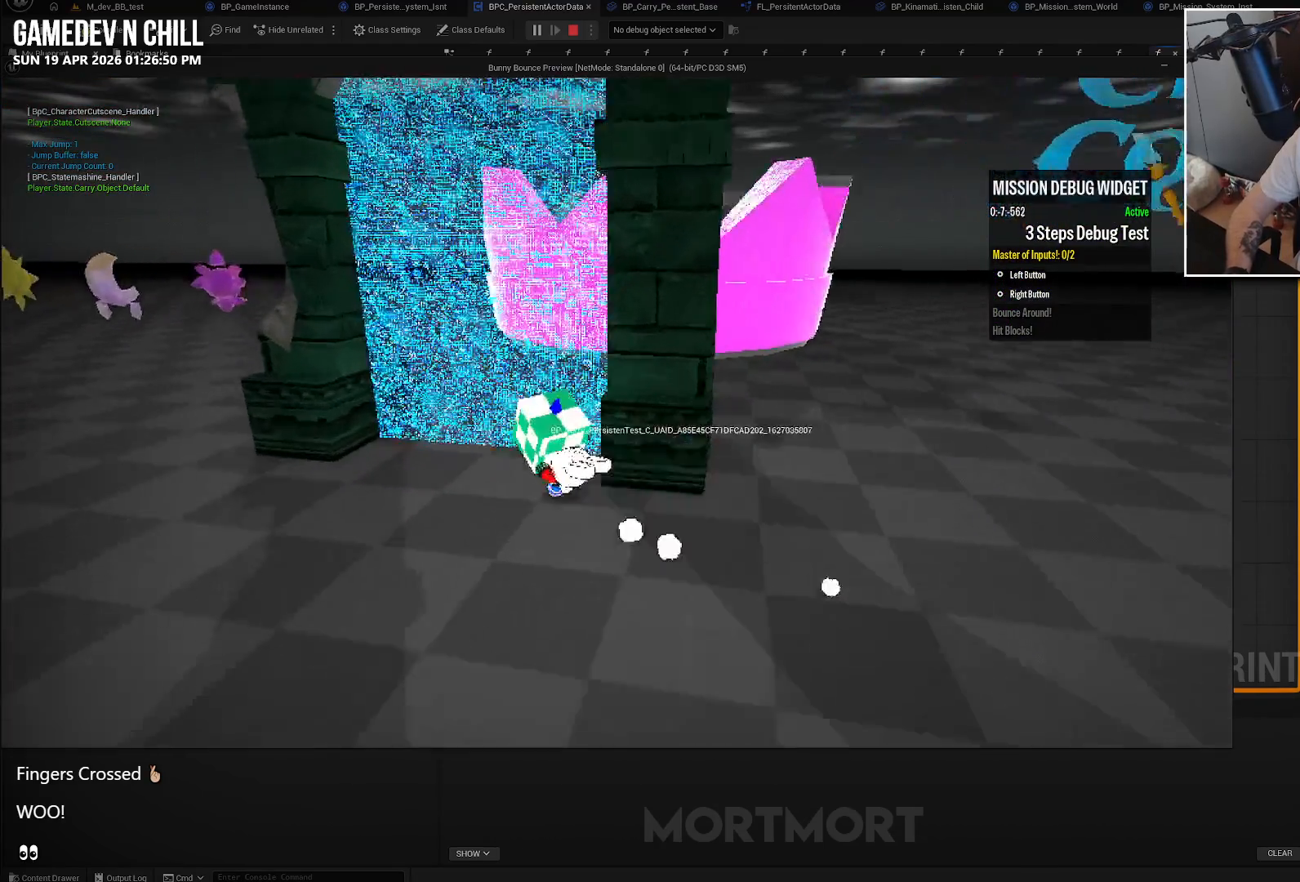
{"buttons": [], "left_stick": "center", "right_stick": "center", "events": [[283, "left_stick", "center"]]}
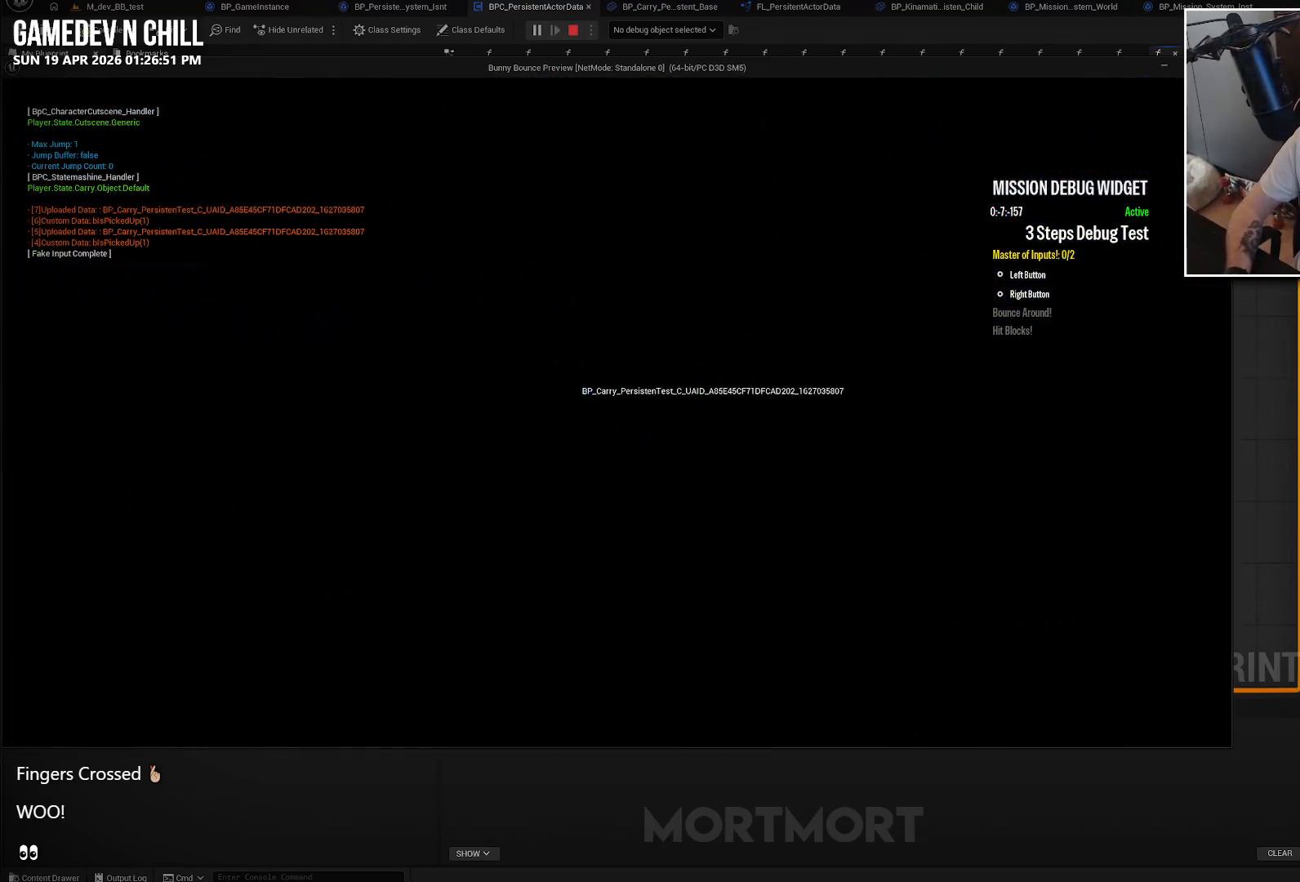
{"buttons": [], "left_stick": "center", "right_stick": "center", "events": []}
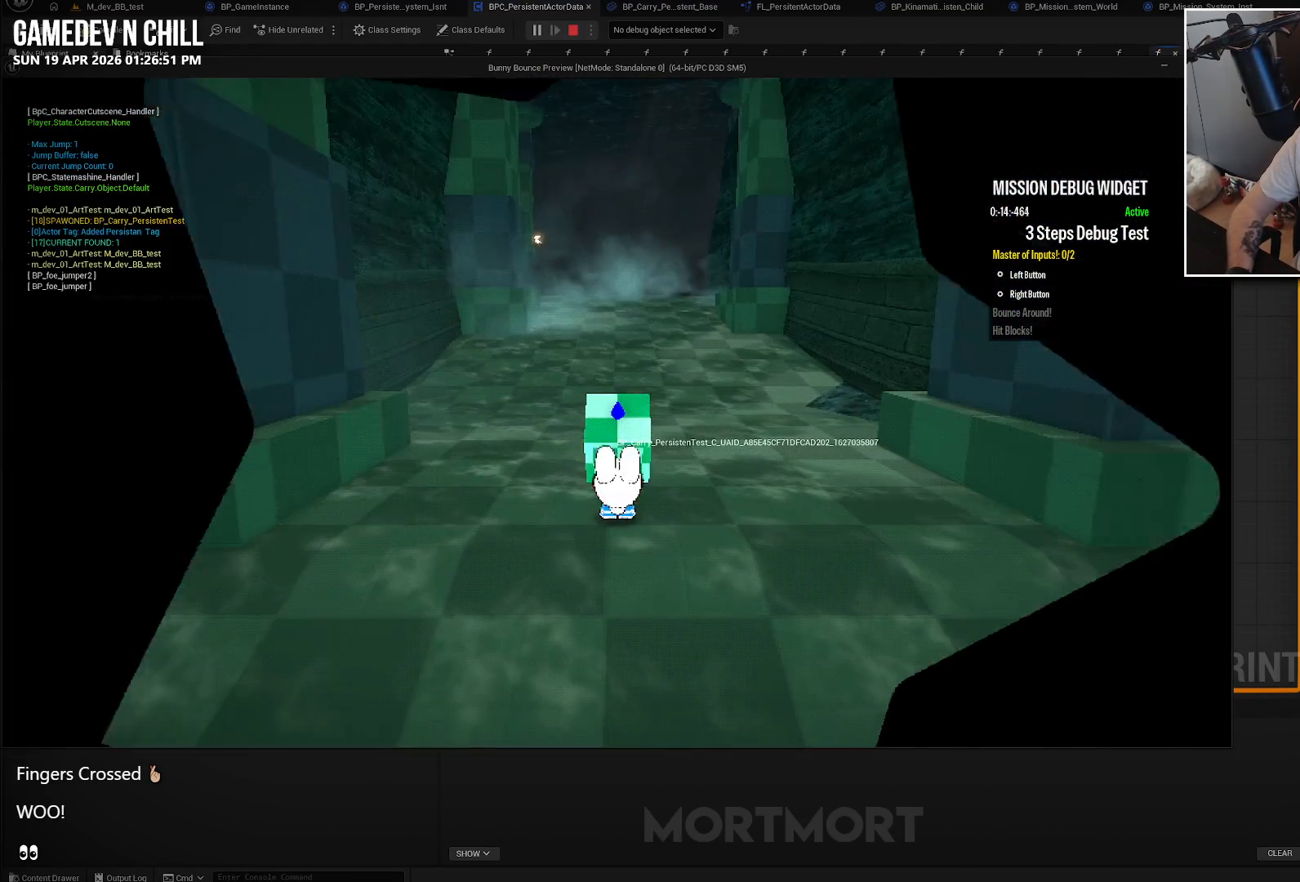
{"buttons": [], "left_stick": "down", "right_stick": "center", "events": [[150, "left_stick", "down"]]}
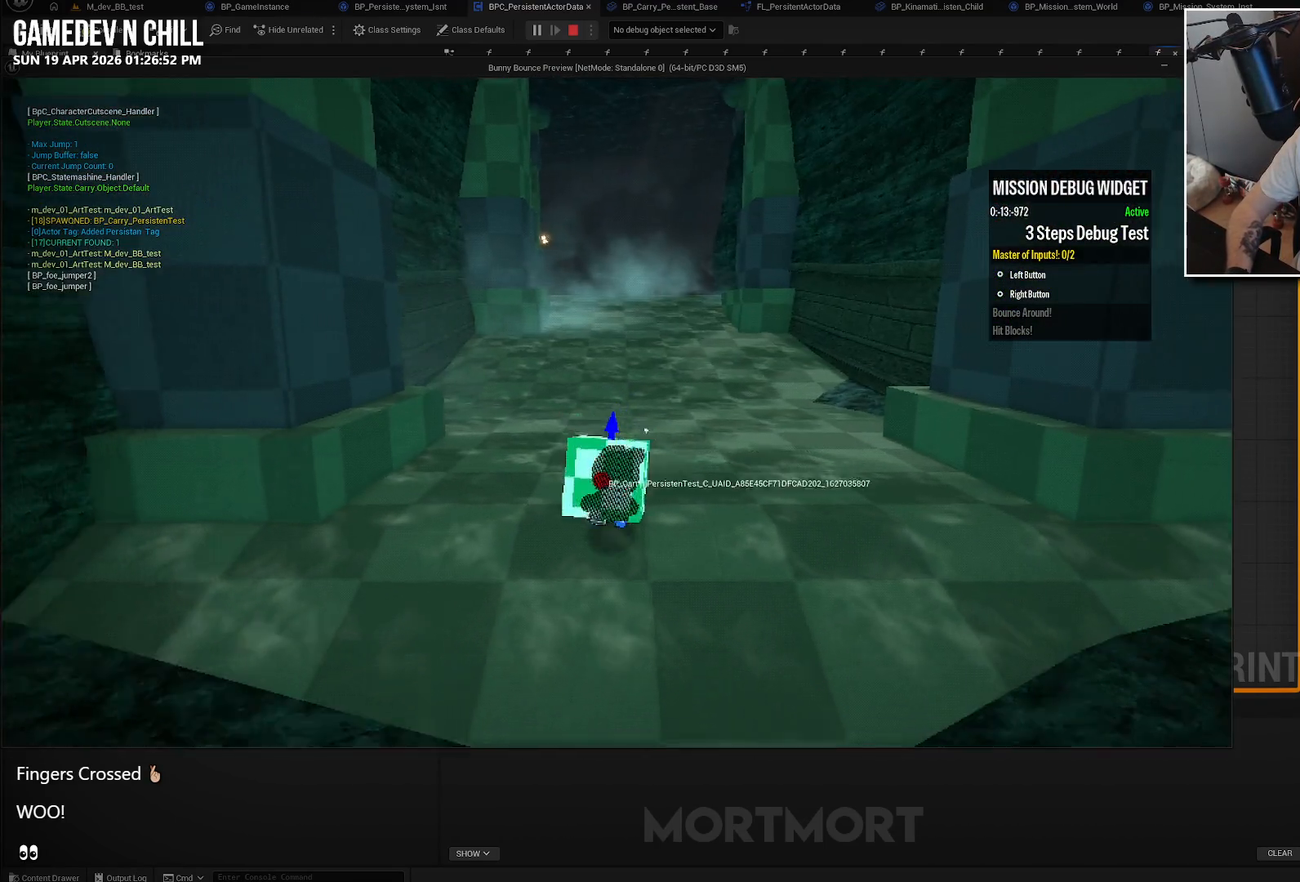
{"buttons": [], "left_stick": "down", "right_stick": "center", "events": []}
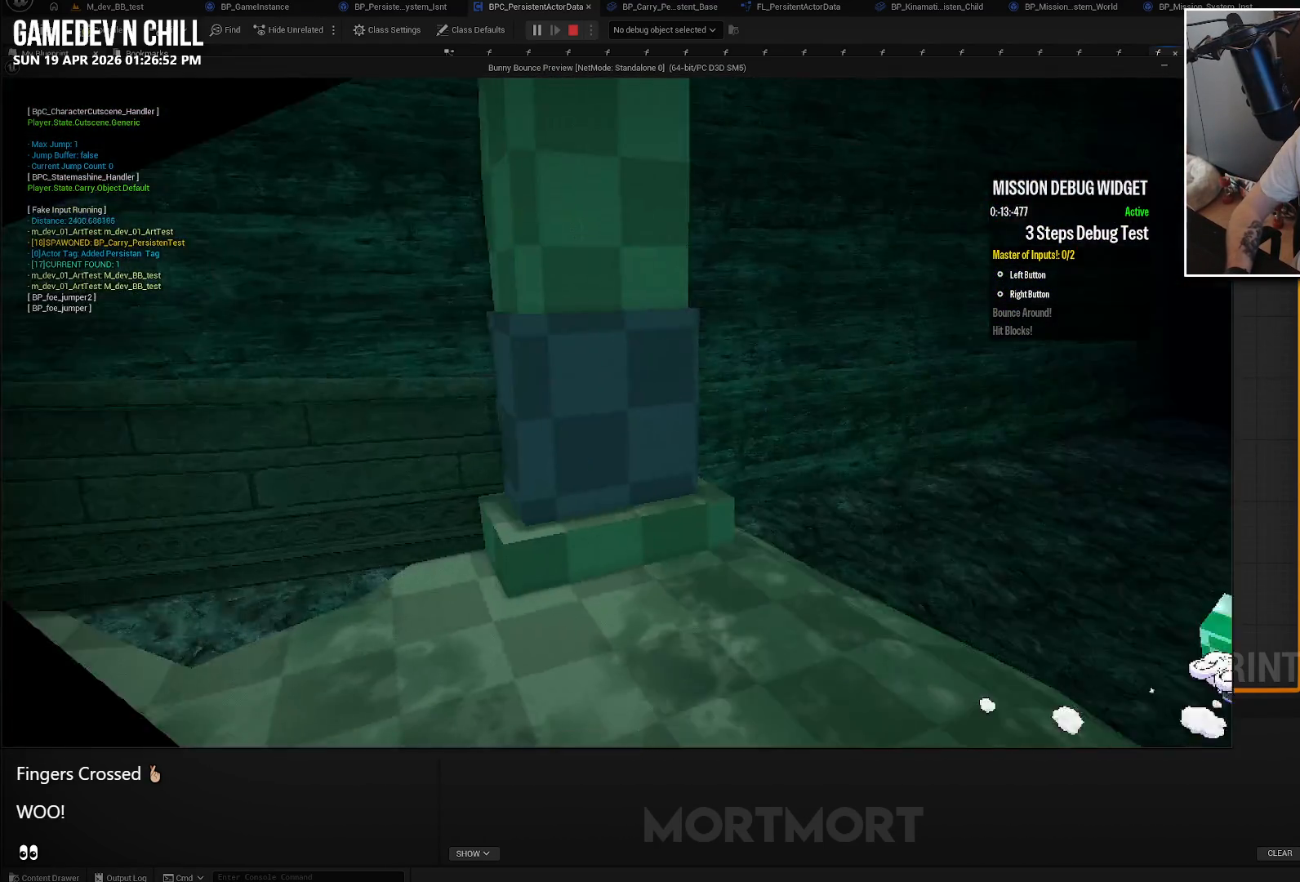
{"buttons": [], "left_stick": "center", "right_stick": "center", "events": [[150, "left_stick", "center"]]}
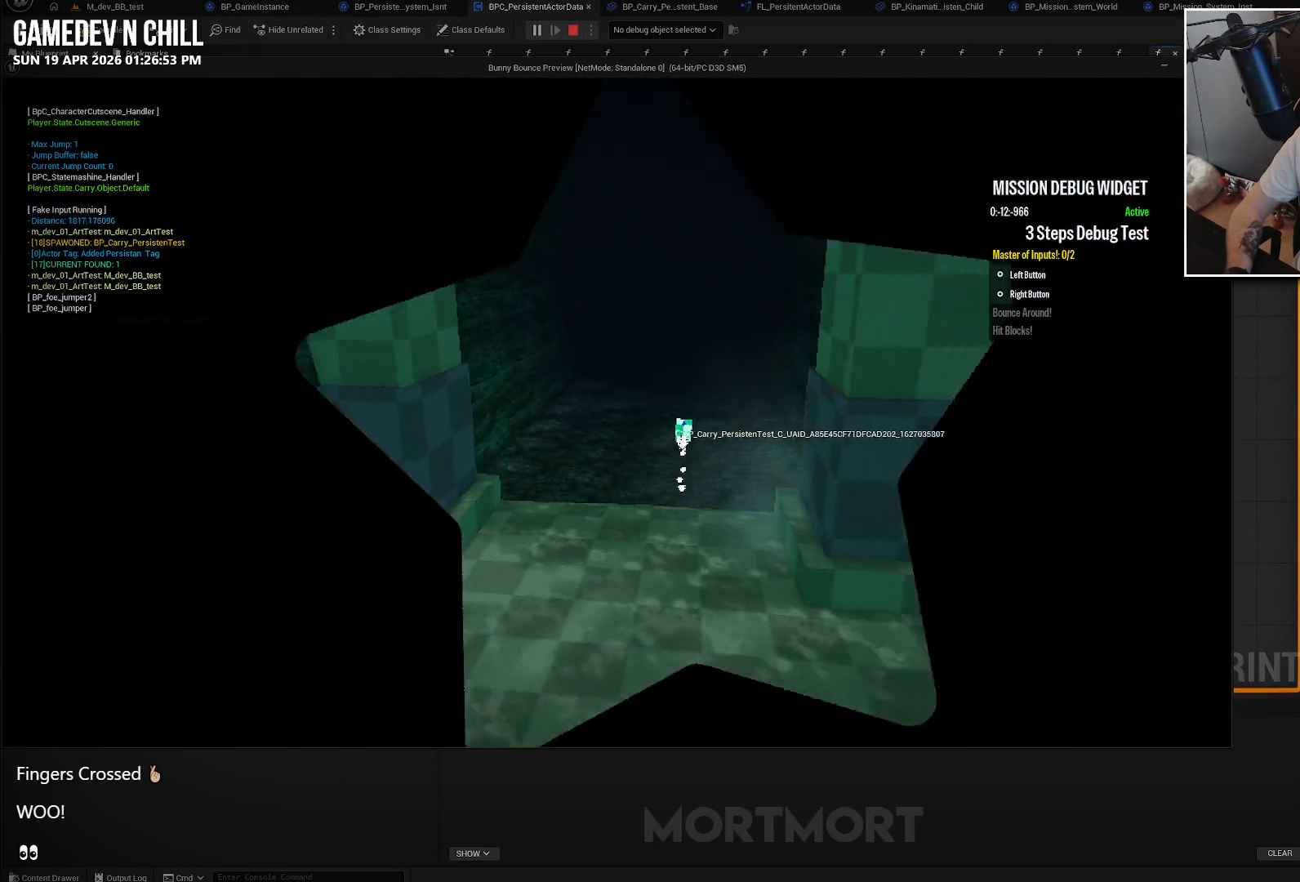
{"buttons": [], "left_stick": "center", "right_stick": "center", "events": []}
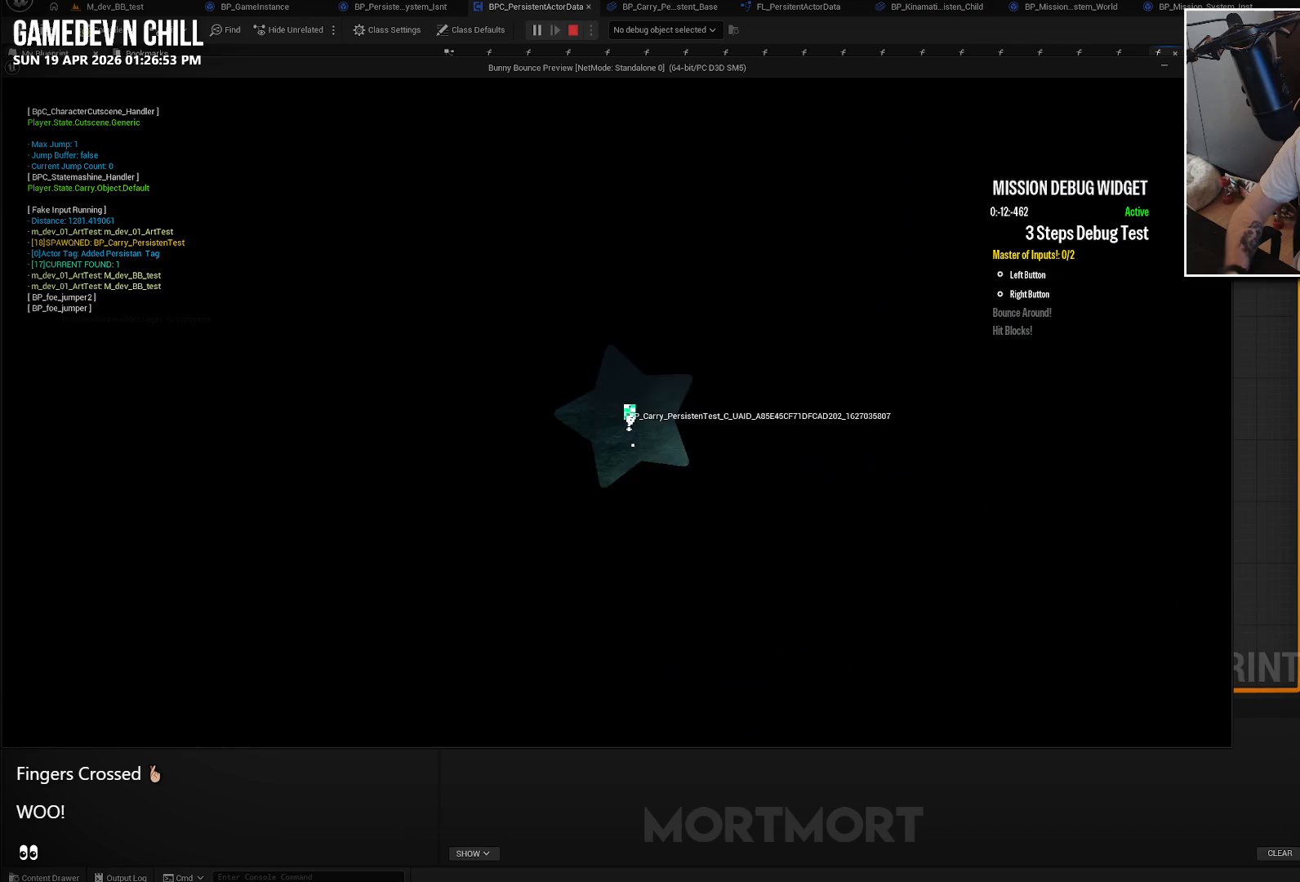
{"buttons": [], "left_stick": "center", "right_stick": "center", "events": []}